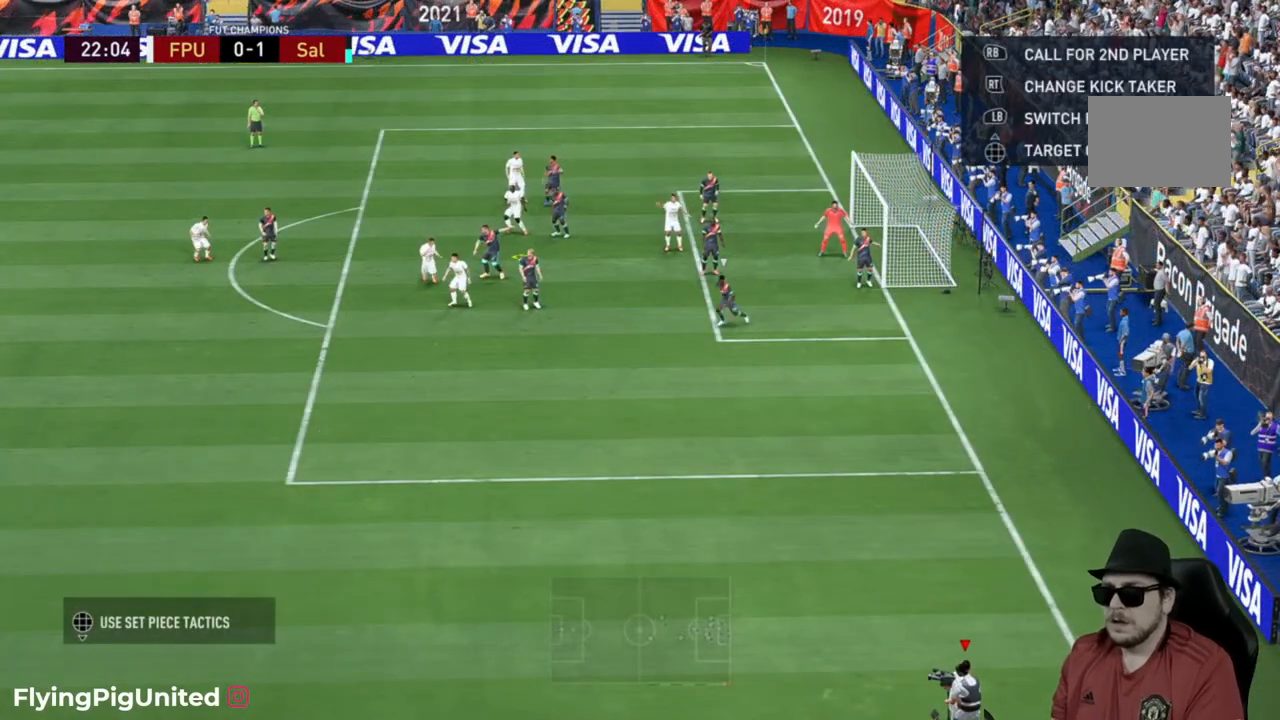
Gameplay with a controller (Xbox layout); each line is a JSON object with the inputs held at the frame after it (dt_ms = milliseconds from this image to that frame). "events" lists button and stick changes between this image and that frame as [ms after this image, input, new state], when the widget could be followed in between. Not read: L3 R3.
{"dt_ms": 500, "buttons": [], "left_stick": "center", "right_stick": "center", "events": []}
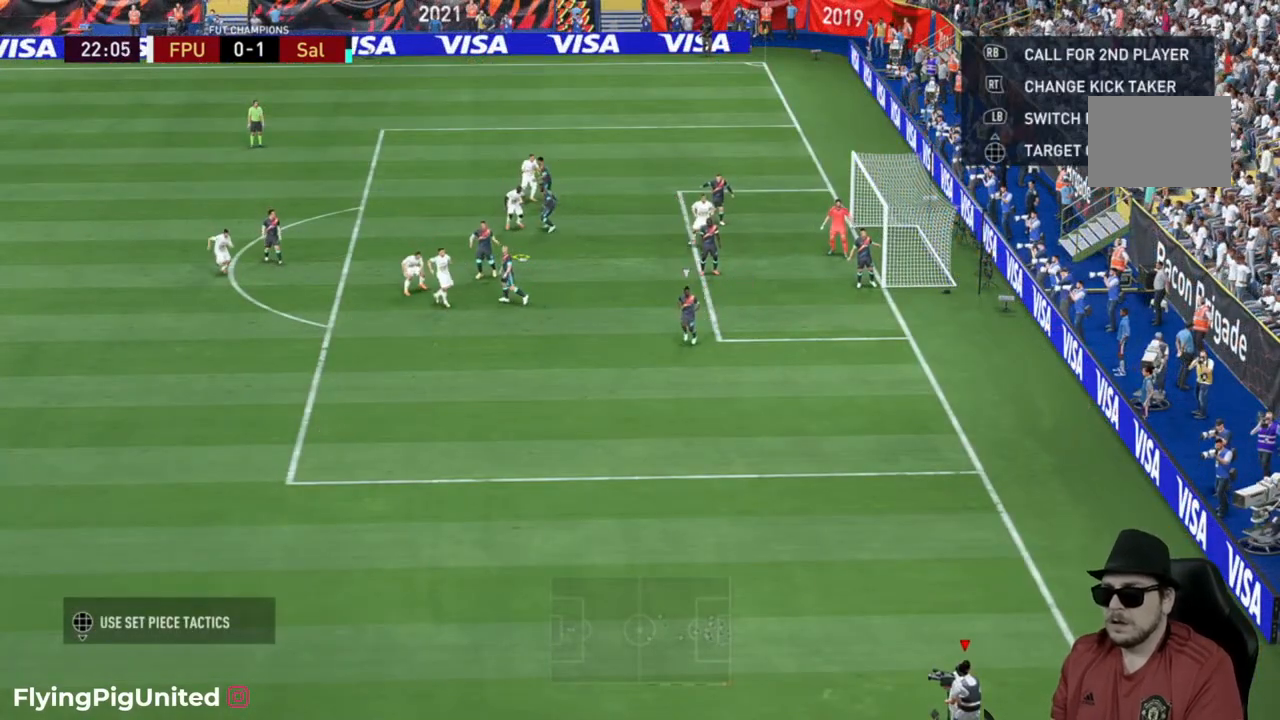
{"dt_ms": 500, "buttons": [], "left_stick": "center", "right_stick": "center", "events": []}
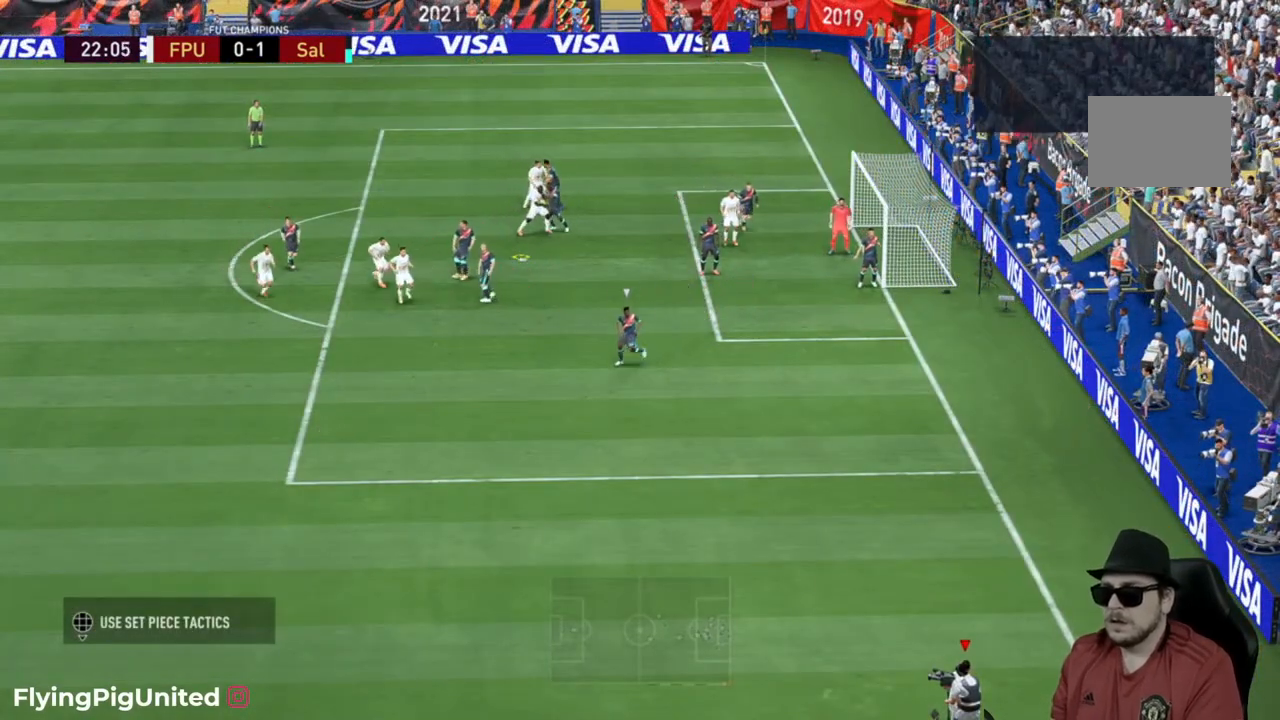
{"dt_ms": 500, "buttons": ["X"], "left_stick": "down-right", "right_stick": "center", "events": [[467, "X", "down"], [467, "left_stick", "down-right"]]}
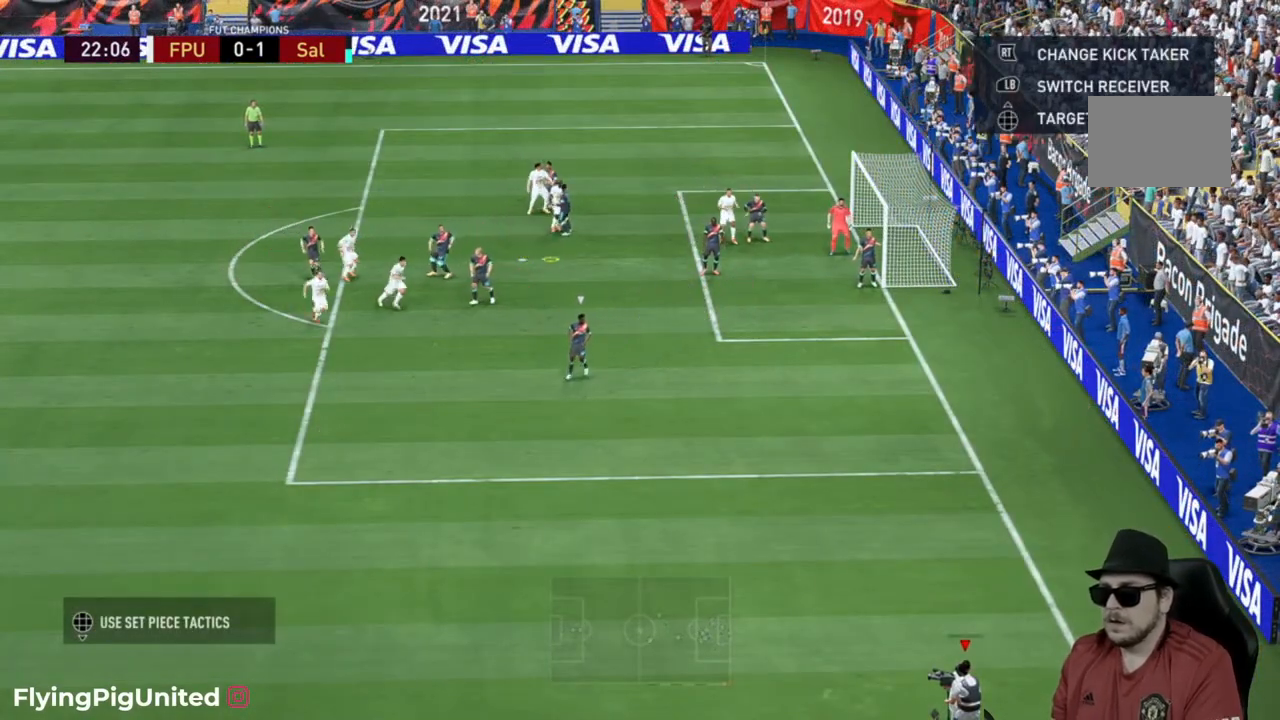
{"dt_ms": 500, "buttons": ["X"], "left_stick": "center", "right_stick": "center", "events": [[333, "left_stick", "center"]]}
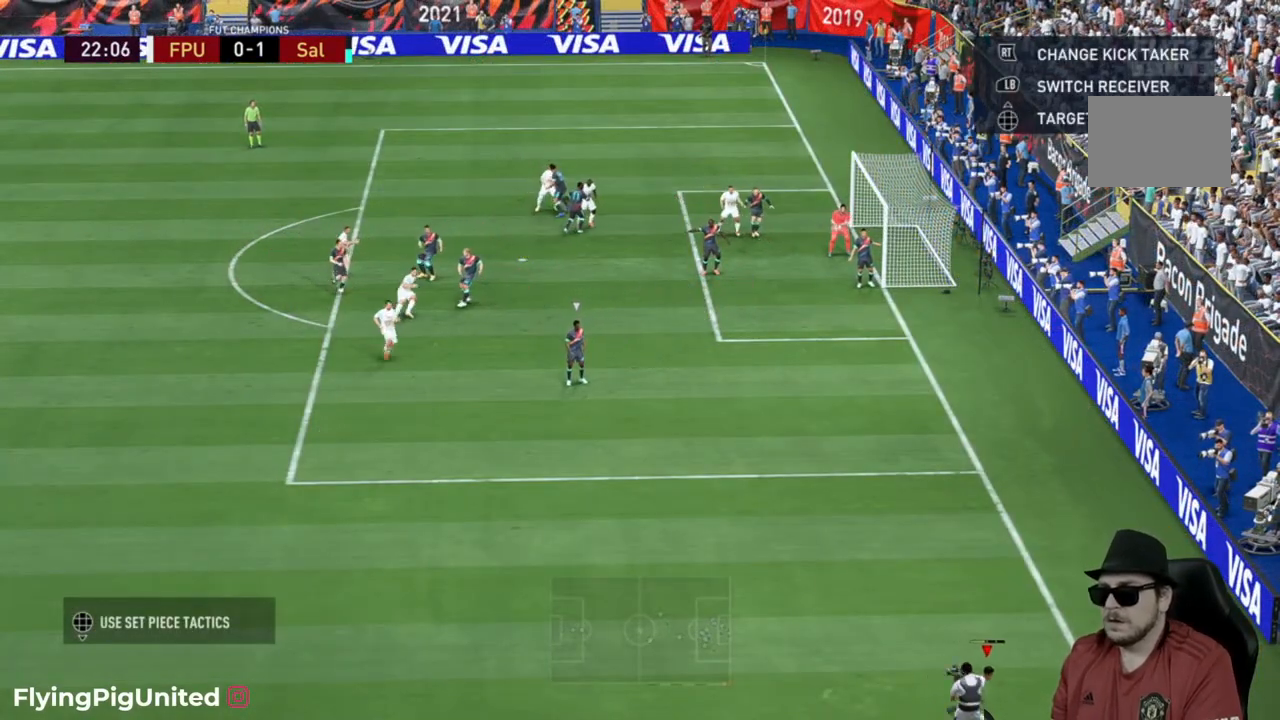
{"dt_ms": 500, "buttons": [], "left_stick": "down", "right_stick": "center", "events": [[100, "X", "up"], [433, "left_stick", "down"]]}
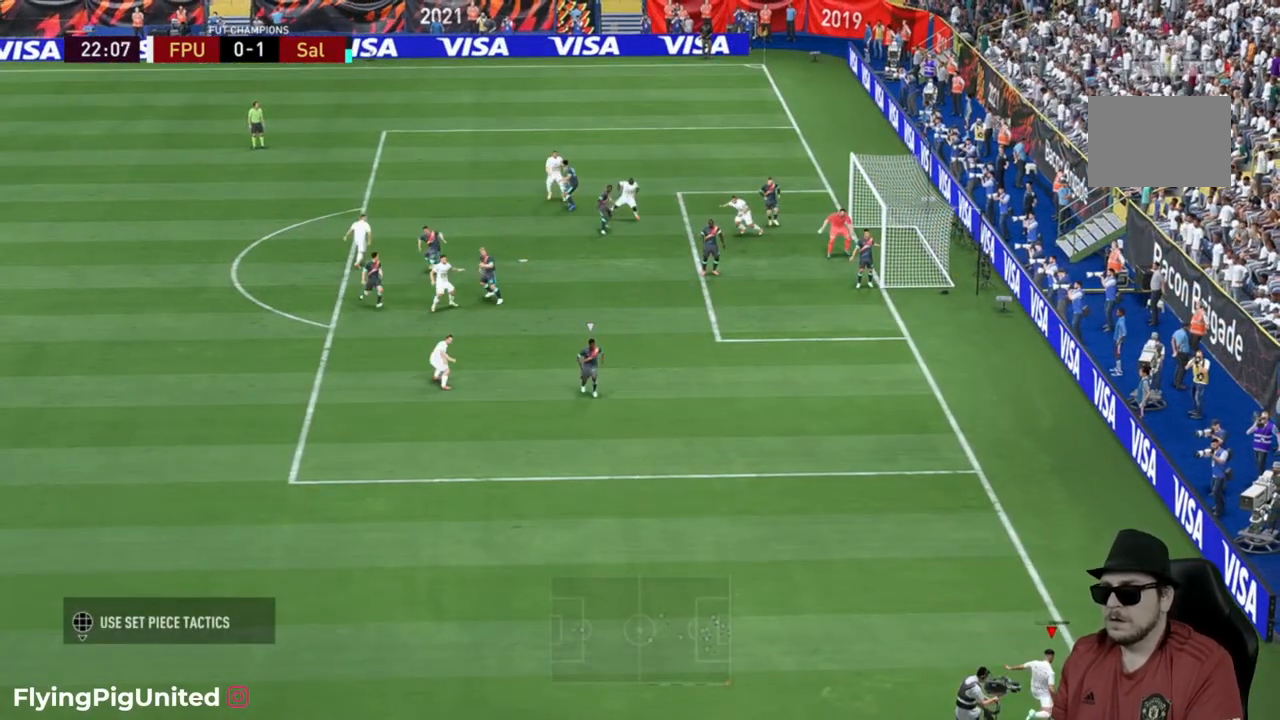
{"dt_ms": 500, "buttons": [], "left_stick": "down-right", "right_stick": "center", "events": [[33, "left_stick", "down-left"], [283, "left_stick", "down"], [300, "R2", "down"], [383, "left_stick", "down-right"], [417, "R2", "up"]]}
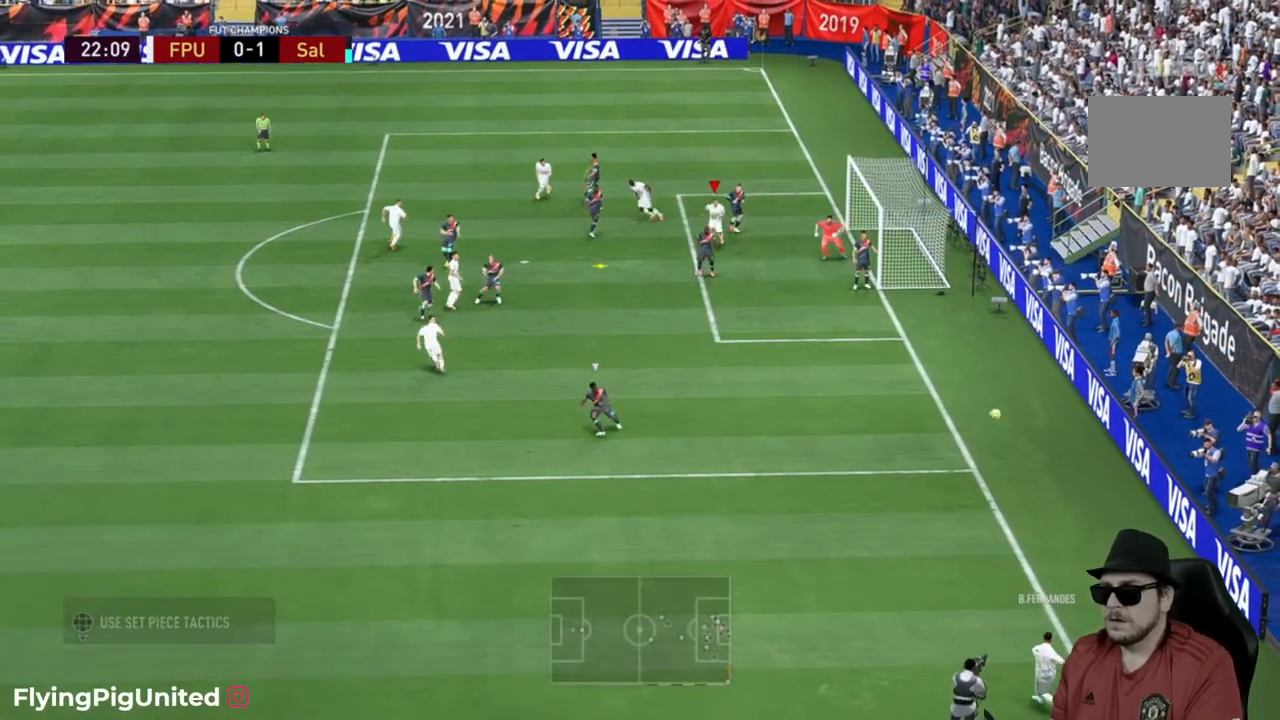
{"dt_ms": 500, "buttons": [], "left_stick": "down", "right_stick": "center", "events": [[50, "left_stick", "down"], [100, "R2", "down"], [233, "R2", "up"]]}
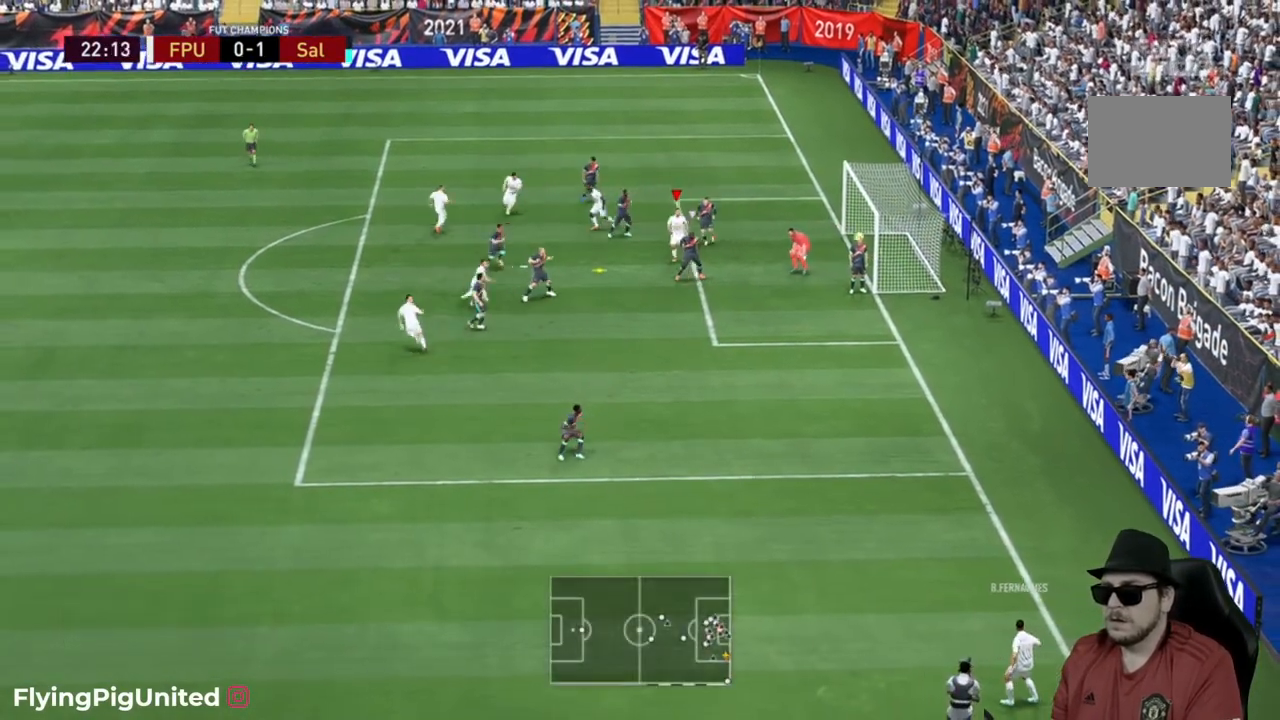
{"dt_ms": 500, "buttons": [], "left_stick": "right", "right_stick": "center", "events": [[50, "left_stick", "down-right"], [117, "B", "down"], [150, "left_stick", "right"], [183, "B", "up"], [400, "R2", "down"], [500, "R2", "up"]]}
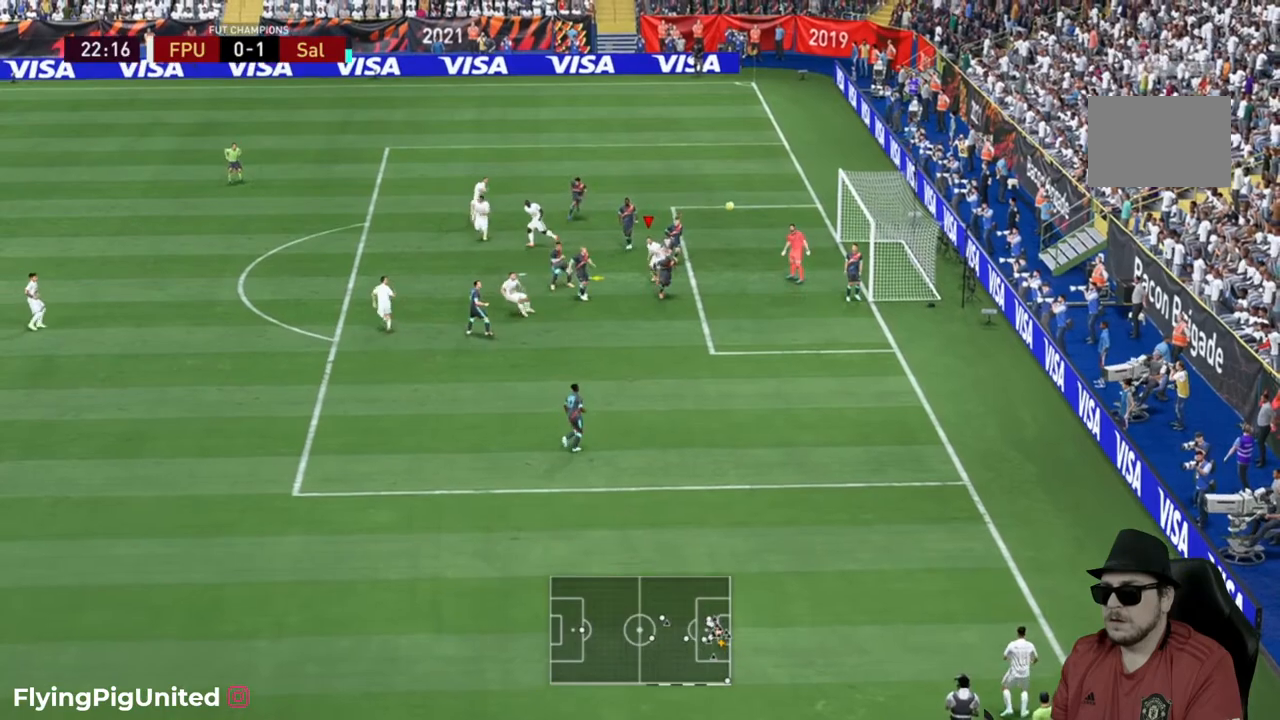
{"dt_ms": 500, "buttons": [], "left_stick": "right", "right_stick": "center", "events": [[300, "R2", "down"], [367, "R2", "up"]]}
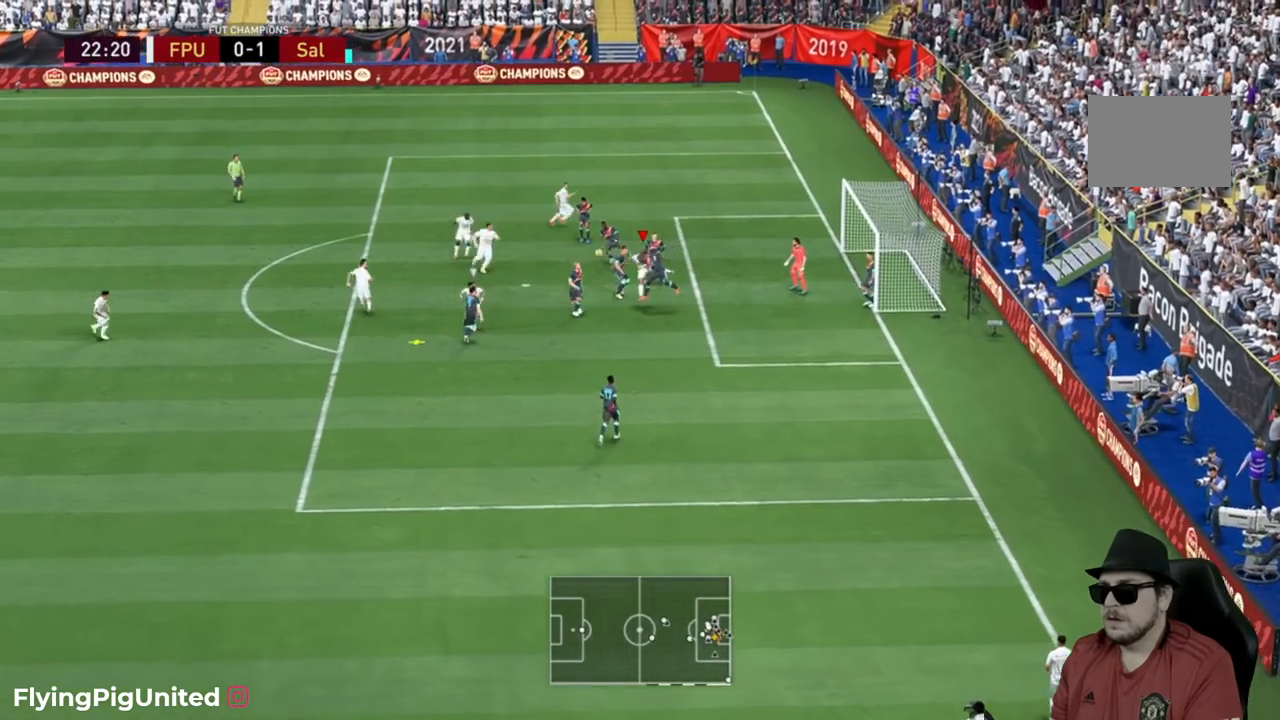
{"dt_ms": 500, "buttons": [], "left_stick": "down-right", "right_stick": "center", "events": [[333, "left_stick", "down-right"]]}
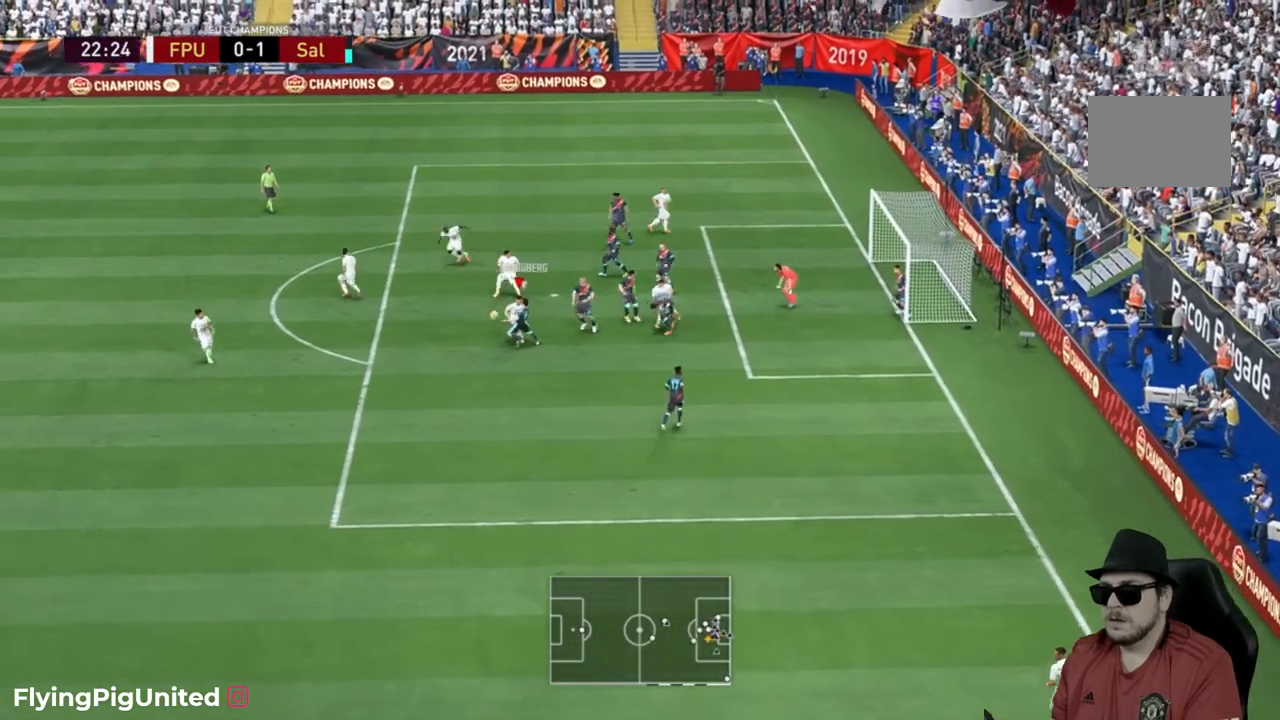
{"dt_ms": 500, "buttons": [], "left_stick": "up-right", "right_stick": "center", "events": [[250, "left_stick", "right"], [433, "left_stick", "up-right"]]}
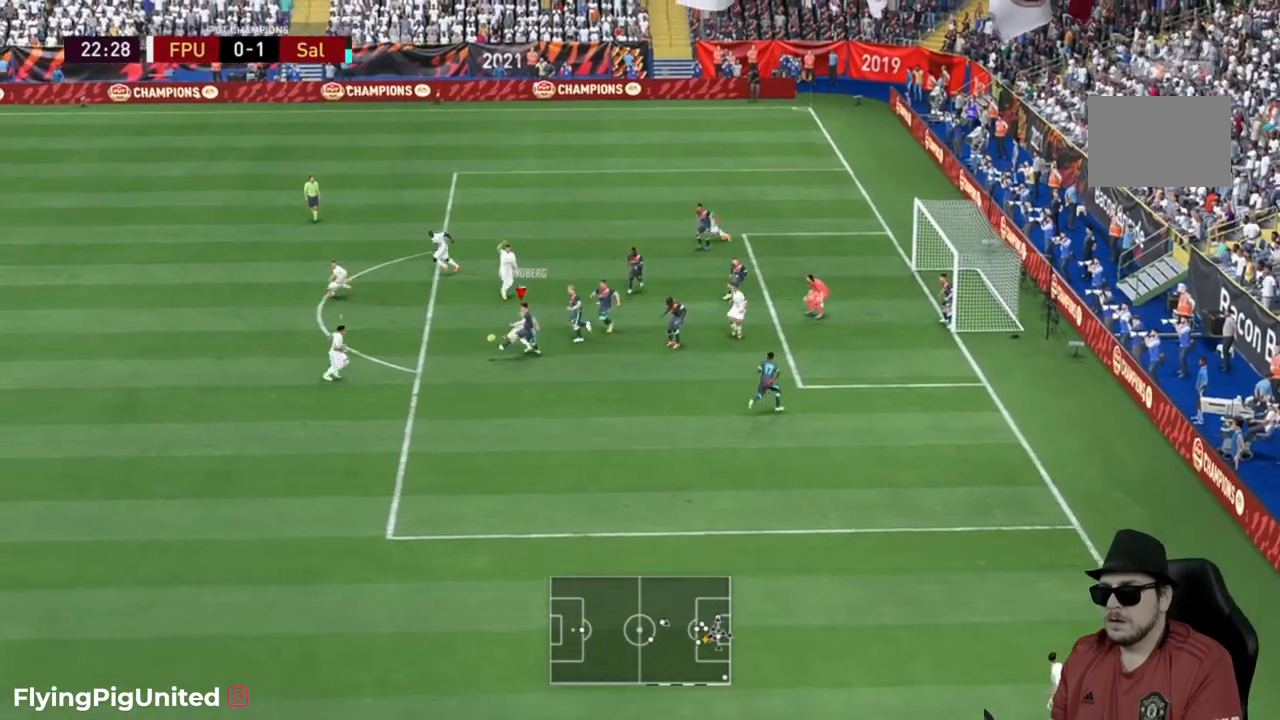
{"dt_ms": 500, "buttons": [], "left_stick": "up-left", "right_stick": "center", "events": [[33, "left_stick", "down-right"], [300, "left_stick", "down"], [467, "left_stick", "up-left"]]}
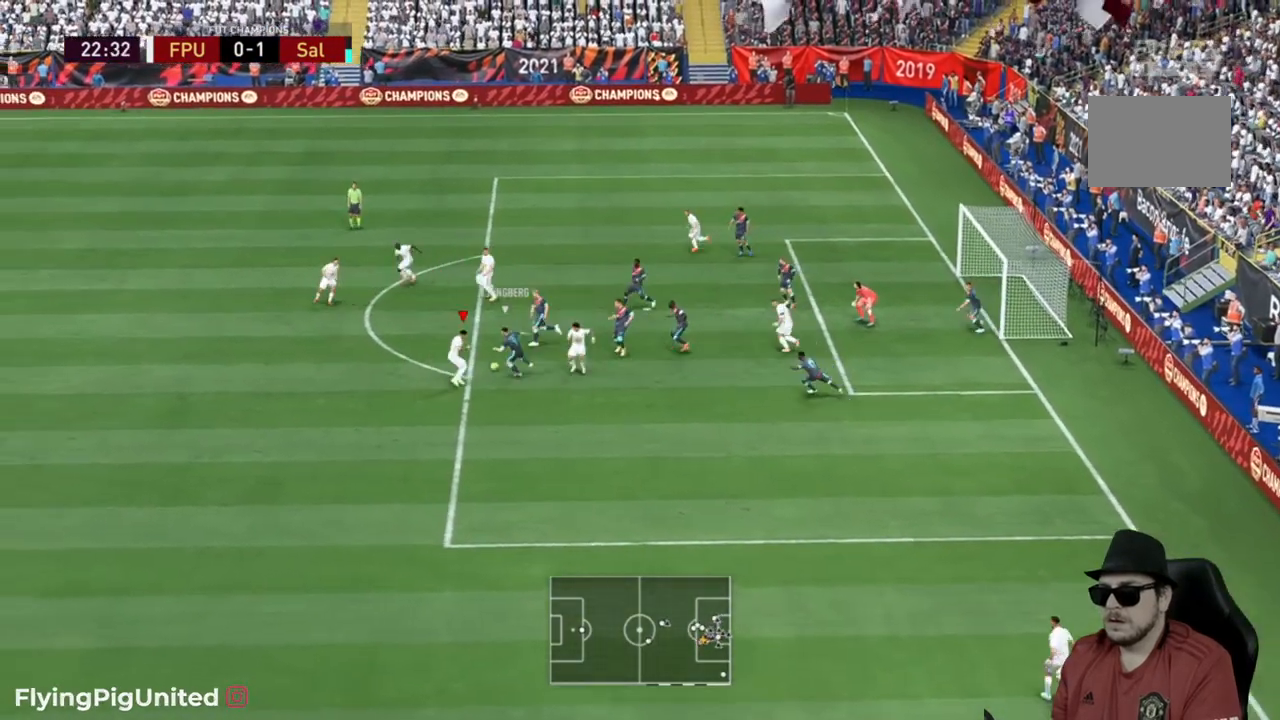
{"dt_ms": 500, "buttons": [], "left_stick": "up-right", "right_stick": "center", "events": [[183, "left_stick", "up"], [483, "left_stick", "up-right"]]}
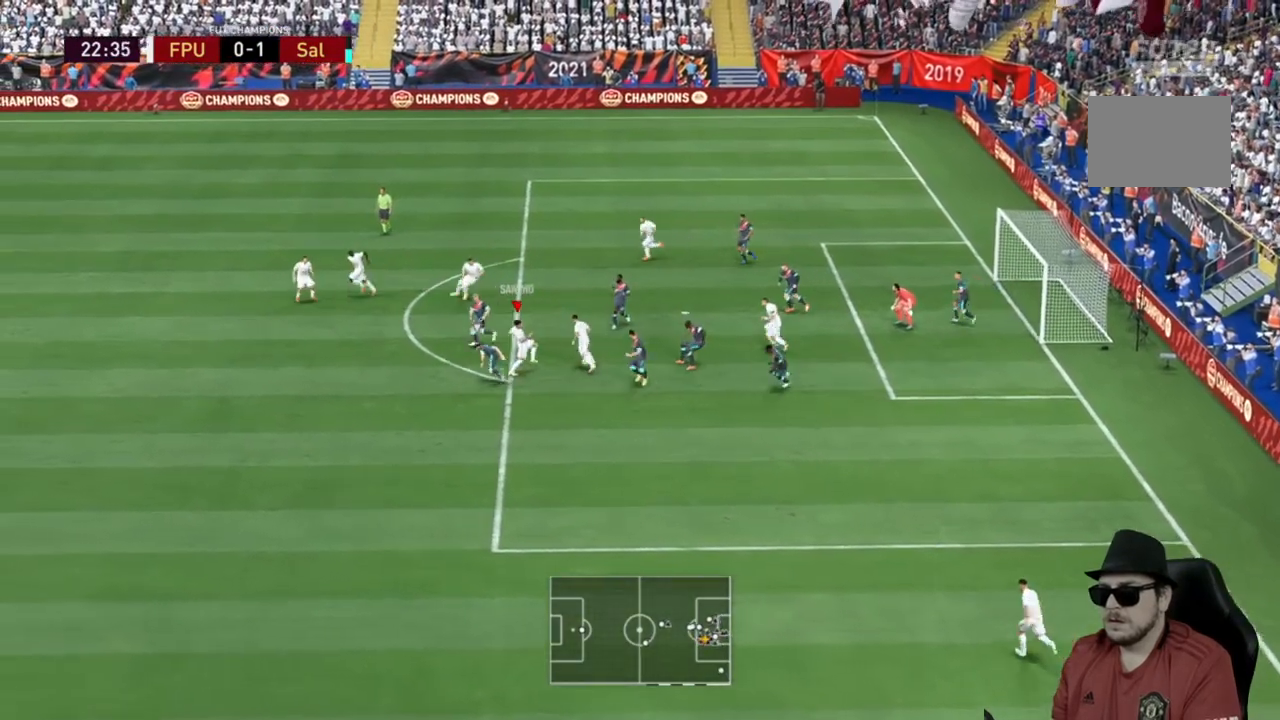
{"dt_ms": 1000, "buttons": [], "left_stick": "up", "right_stick": "center"}
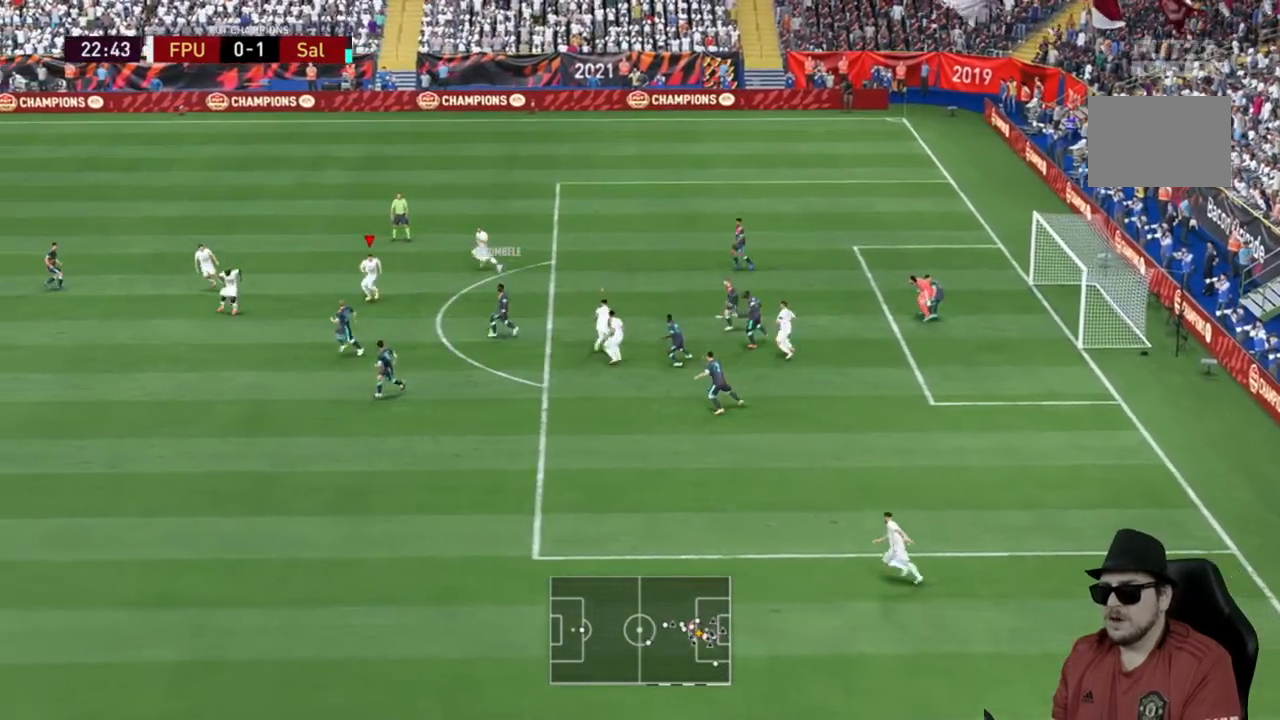
{"dt_ms": 500, "buttons": [], "left_stick": "down", "right_stick": "center", "events": [[100, "left_stick", "down-right"], [167, "left_stick", "down"]]}
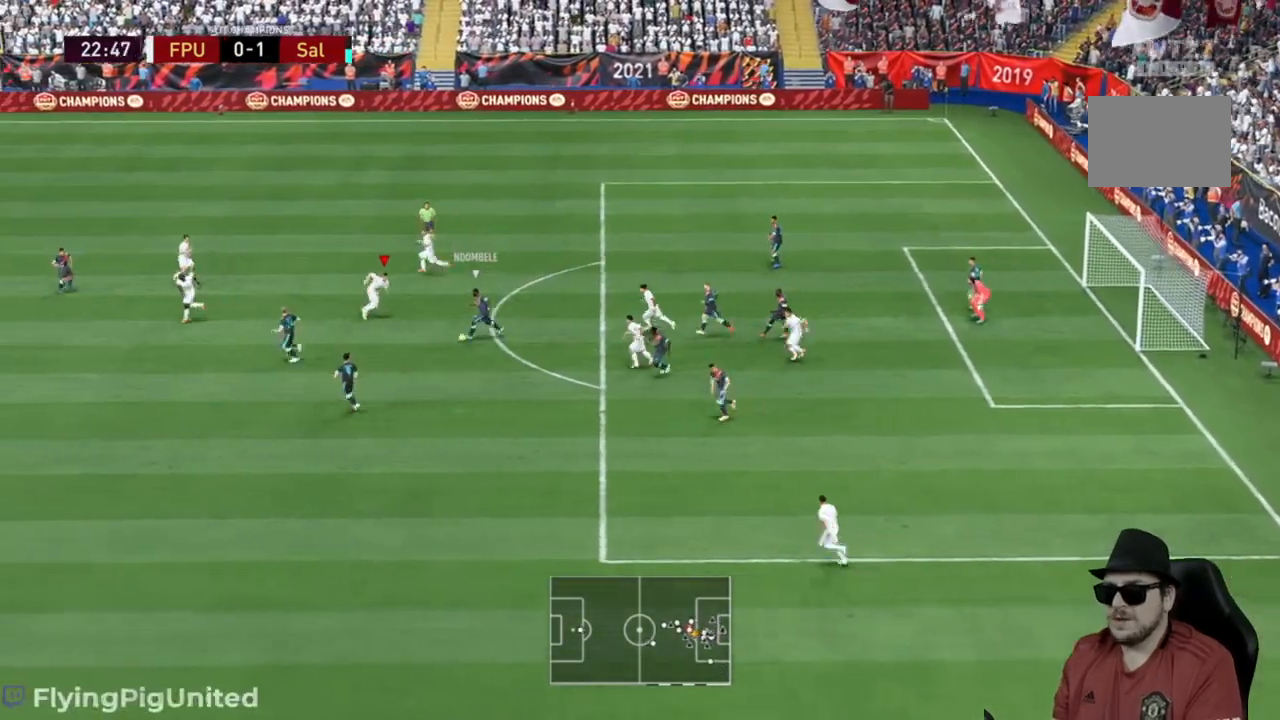
{"dt_ms": 500, "buttons": [], "left_stick": "down", "right_stick": "center", "events": []}
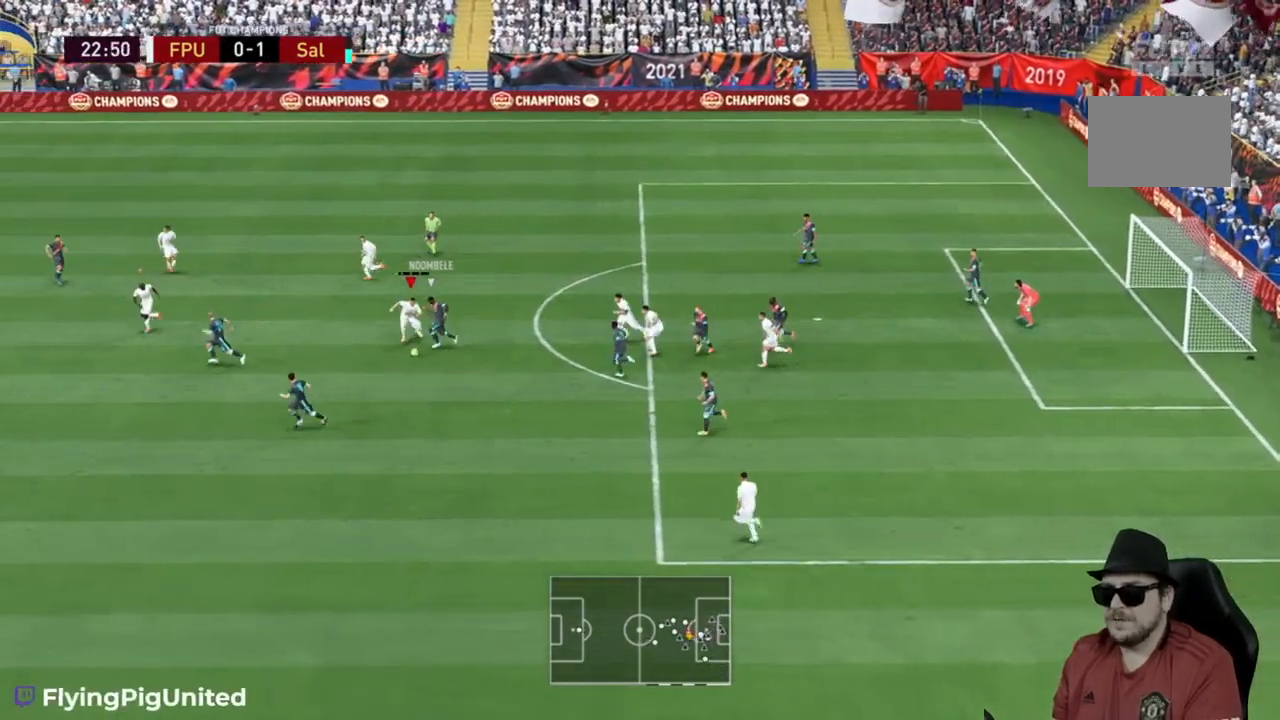
{"dt_ms": 500, "buttons": [], "left_stick": "down-right", "right_stick": "center"}
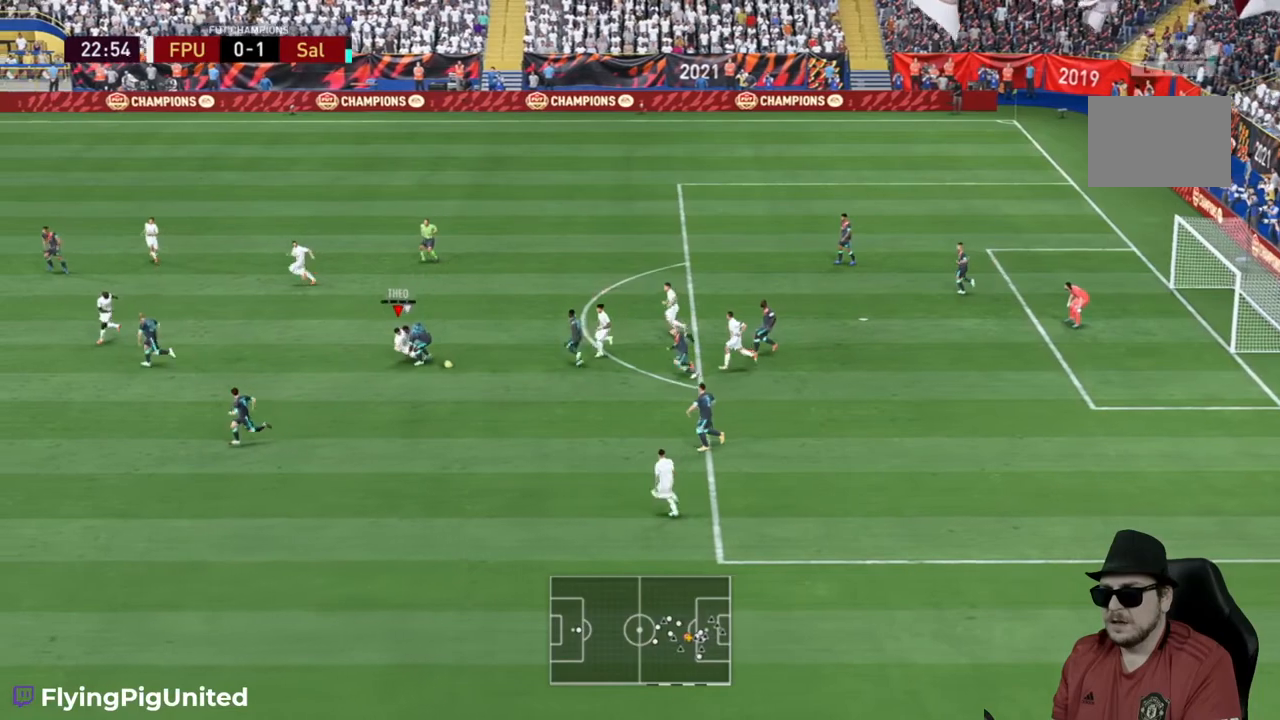
{"dt_ms": 500, "buttons": [], "left_stick": "down-right", "right_stick": "center", "events": [[67, "R2", "down"], [133, "R2", "up"]]}
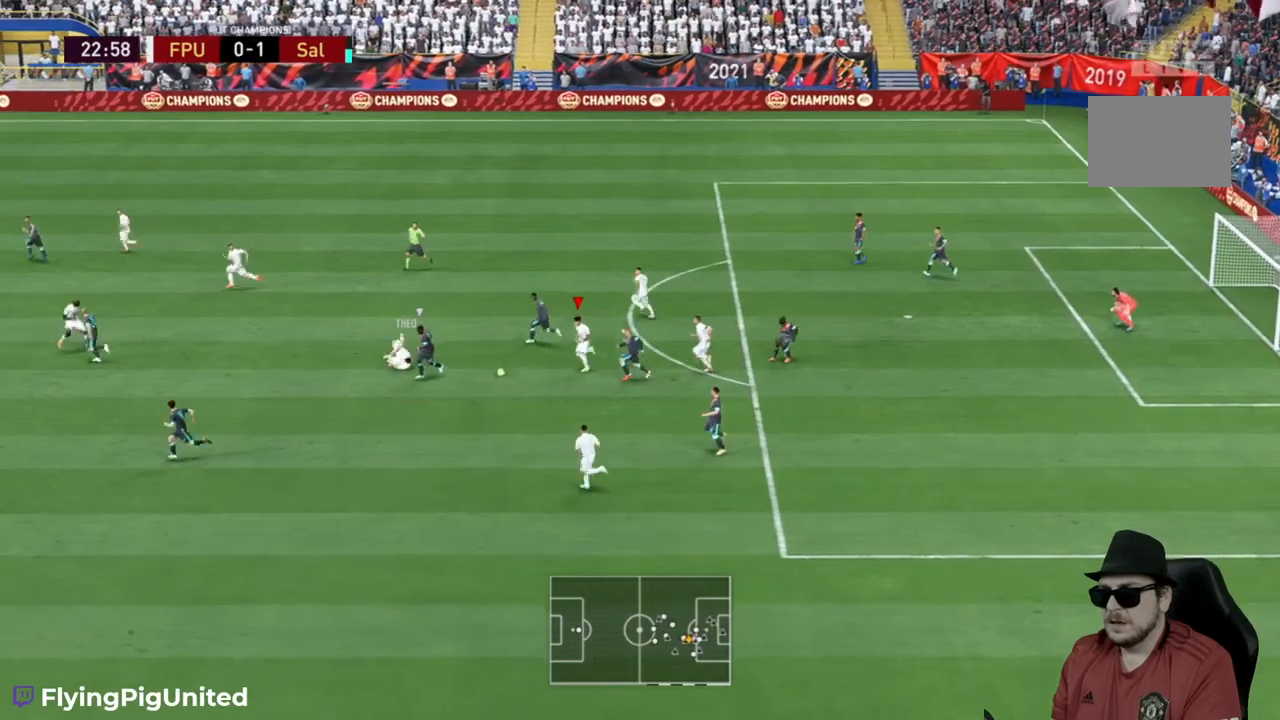
{"dt_ms": 500, "buttons": ["A"], "left_stick": "down", "right_stick": "center", "events": [[450, "A", "down"], [483, "left_stick", "down"]]}
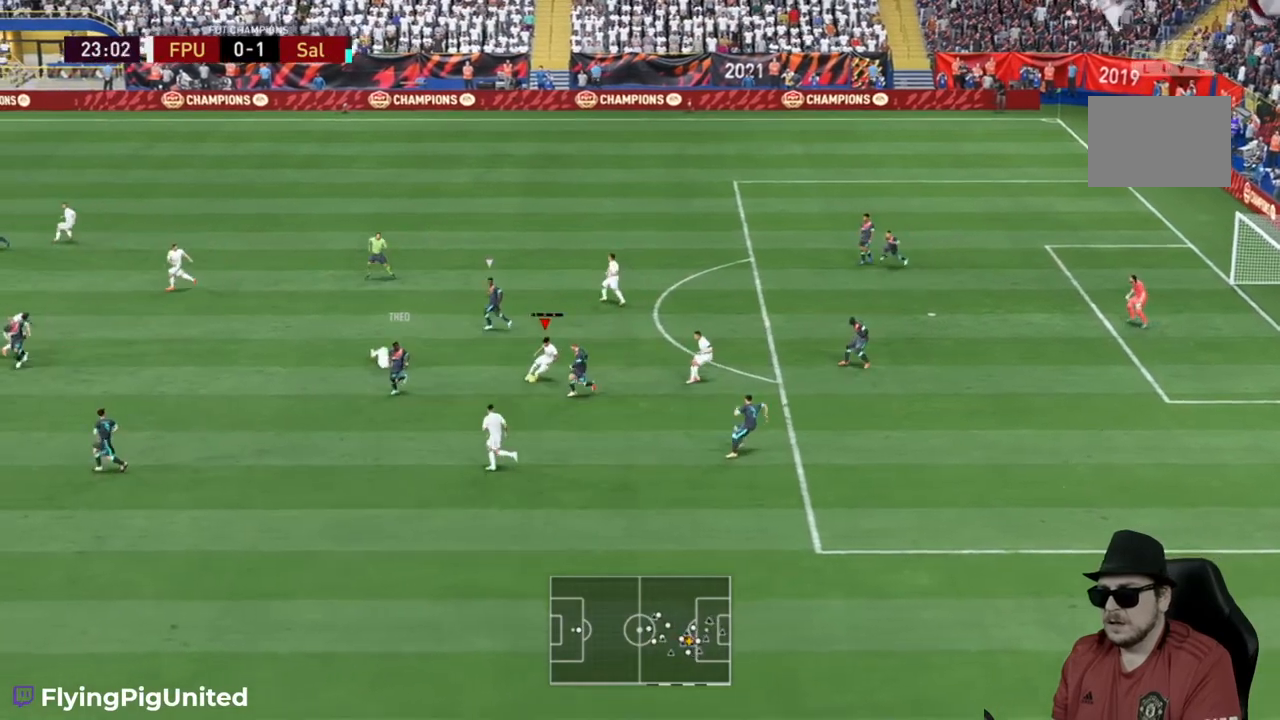
{"dt_ms": 500, "buttons": [], "left_stick": "down", "right_stick": "center", "events": [[83, "A", "up"]]}
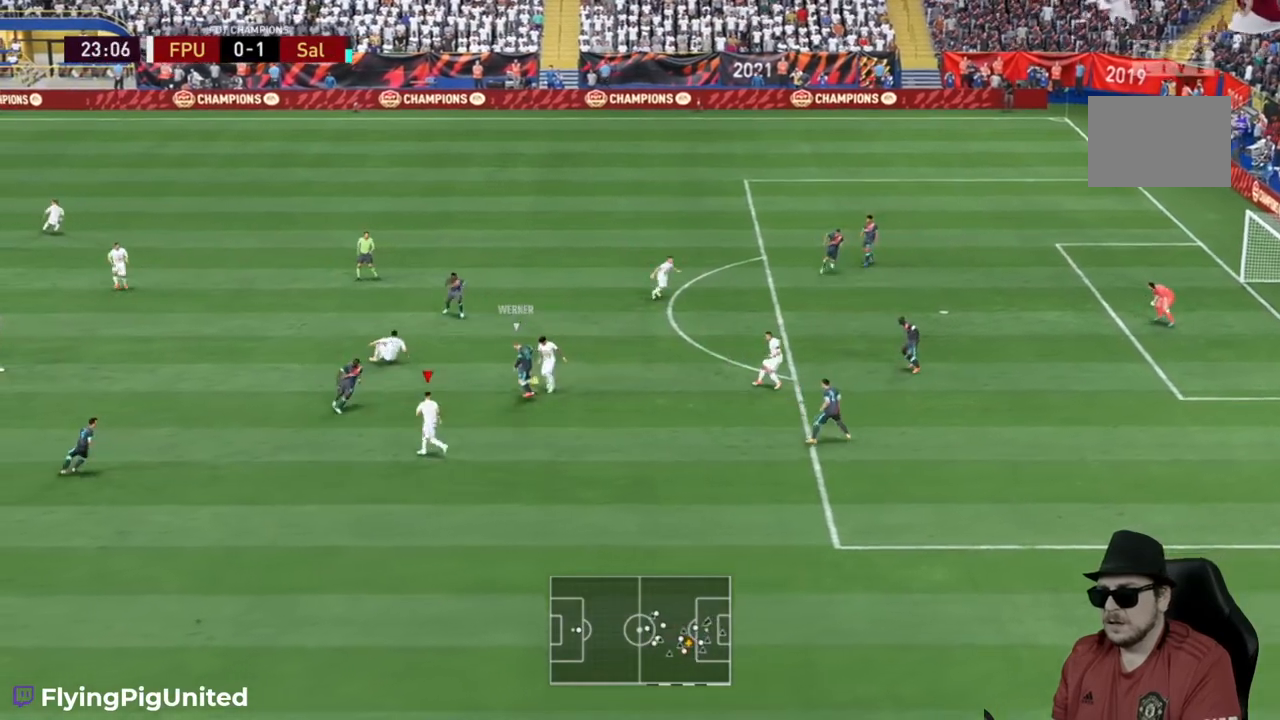
{"dt_ms": 500, "buttons": [], "left_stick": "up-right", "right_stick": "center", "events": [[100, "left_stick", "down-right"], [333, "R2", "down"], [333, "left_stick", "up-right"], [467, "R2", "up"]]}
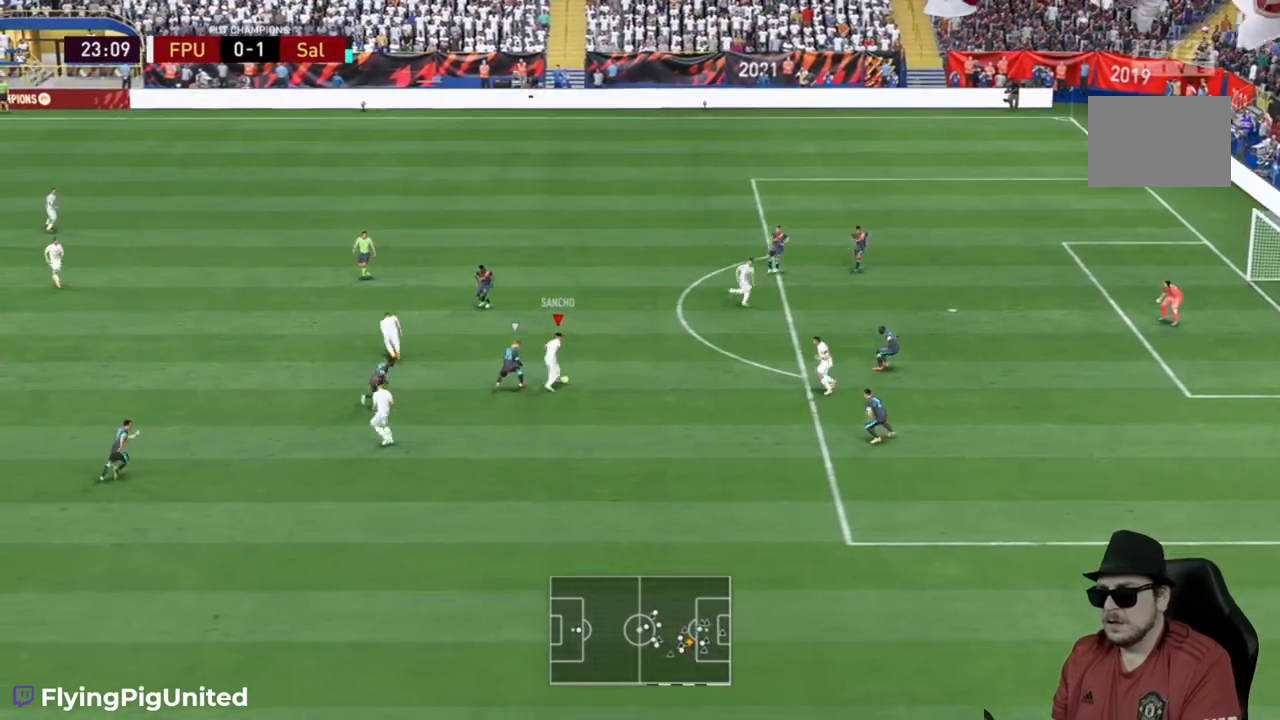
{"dt_ms": 500, "buttons": [], "left_stick": "up-right", "right_stick": "center", "events": [[100, "left_stick", "right"], [250, "R2", "down"], [367, "R2", "up"], [467, "left_stick", "up-right"]]}
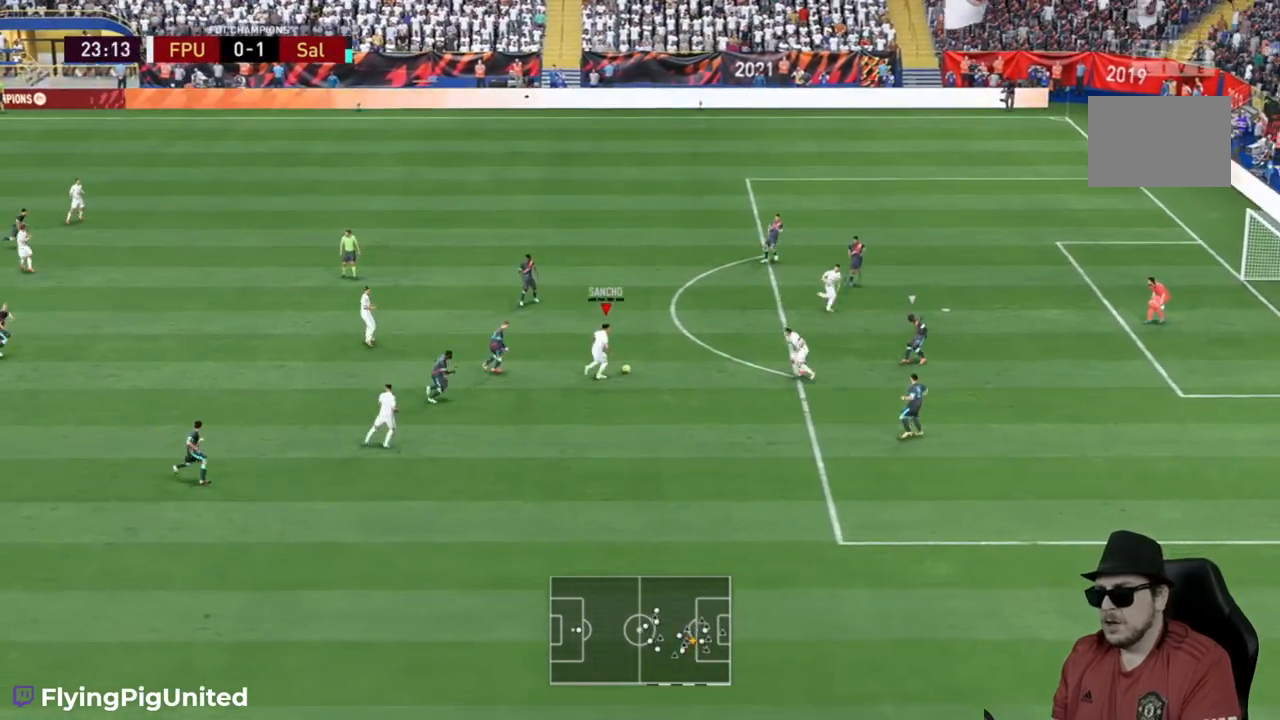
{"dt_ms": 500, "buttons": [], "left_stick": "up-right", "right_stick": "center", "events": []}
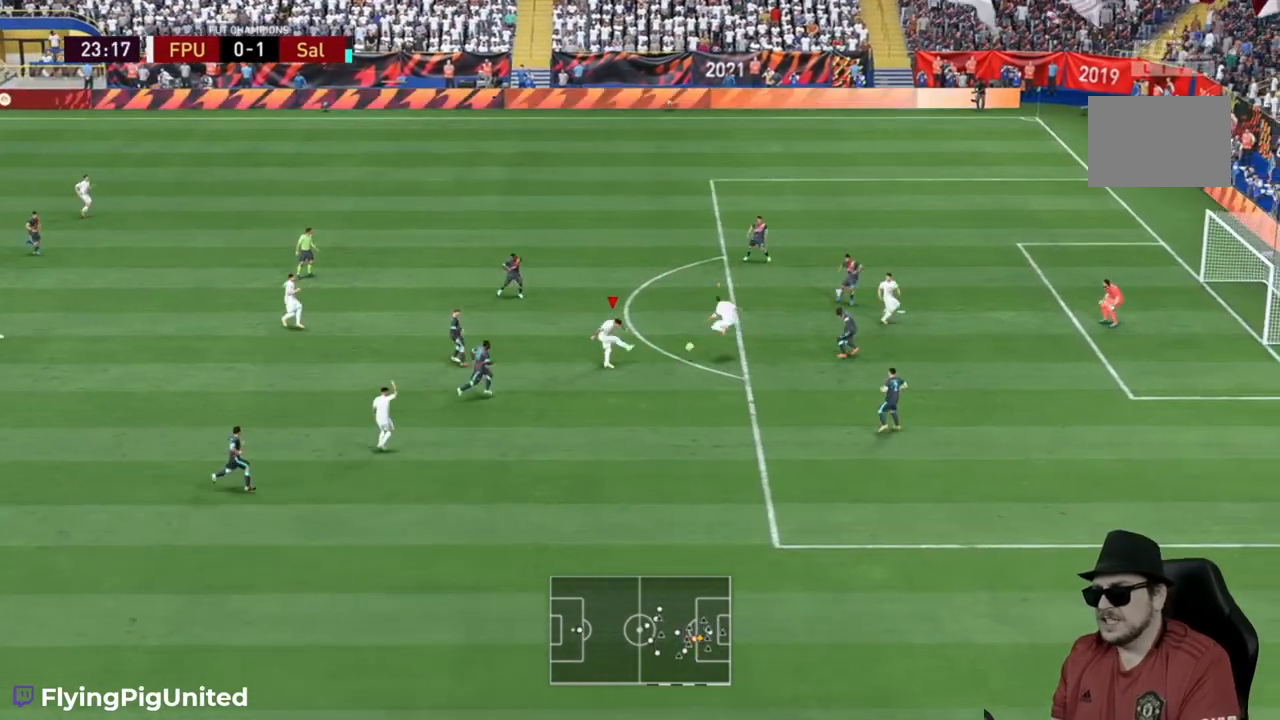
{"dt_ms": 500, "buttons": [], "left_stick": "up-right", "right_stick": "center", "events": []}
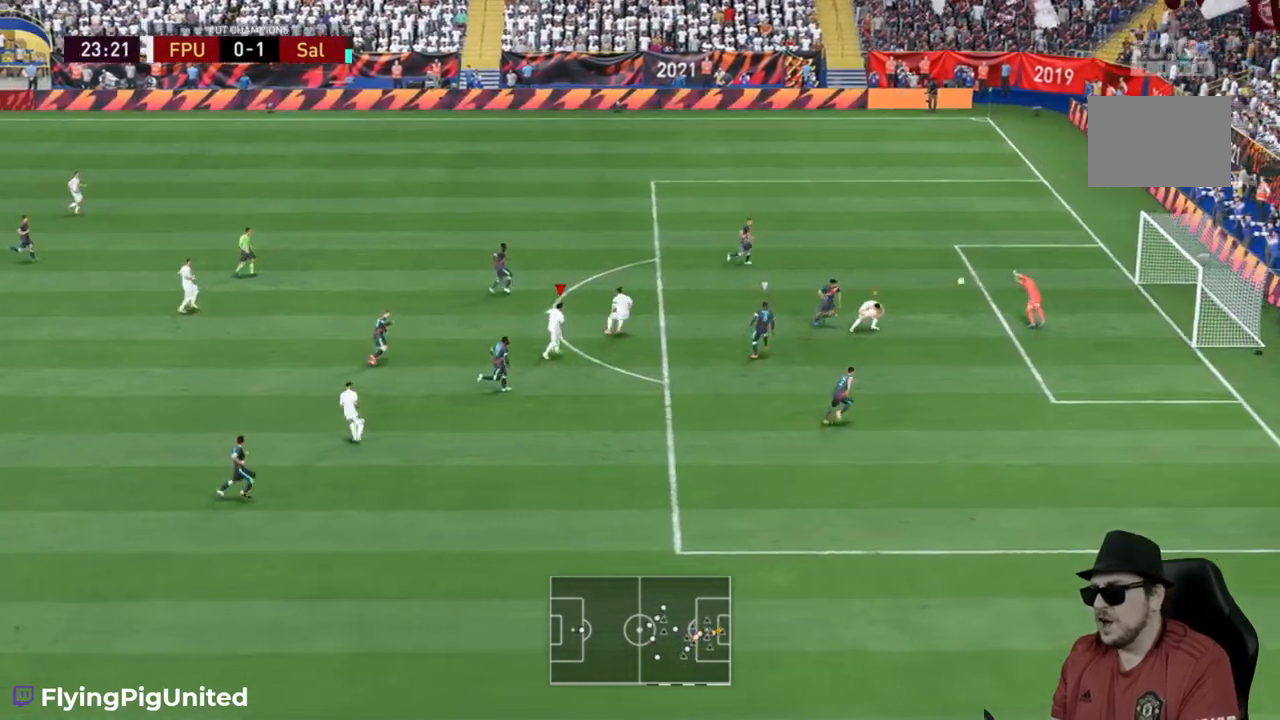
{"dt_ms": 500, "buttons": [], "left_stick": "right", "right_stick": "center", "events": [[400, "left_stick", "right"]]}
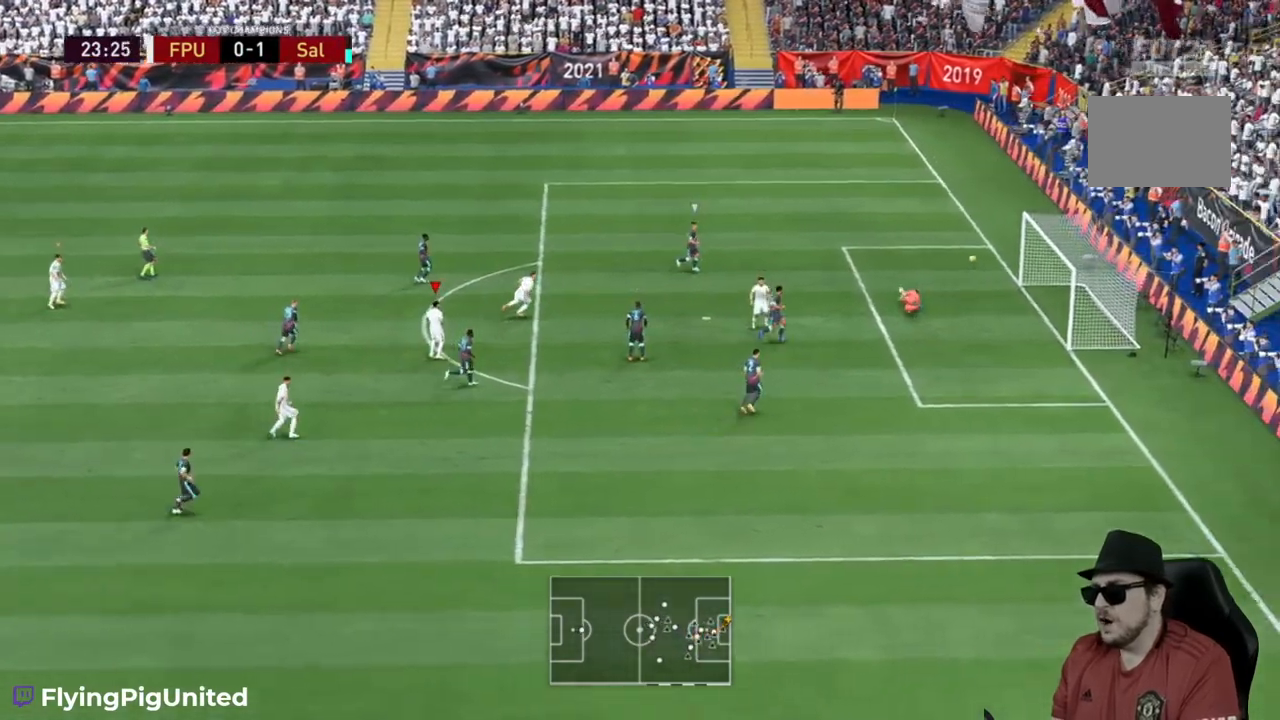
{"dt_ms": 500, "buttons": [], "left_stick": "center", "right_stick": "center", "events": [[233, "left_stick", "center"]]}
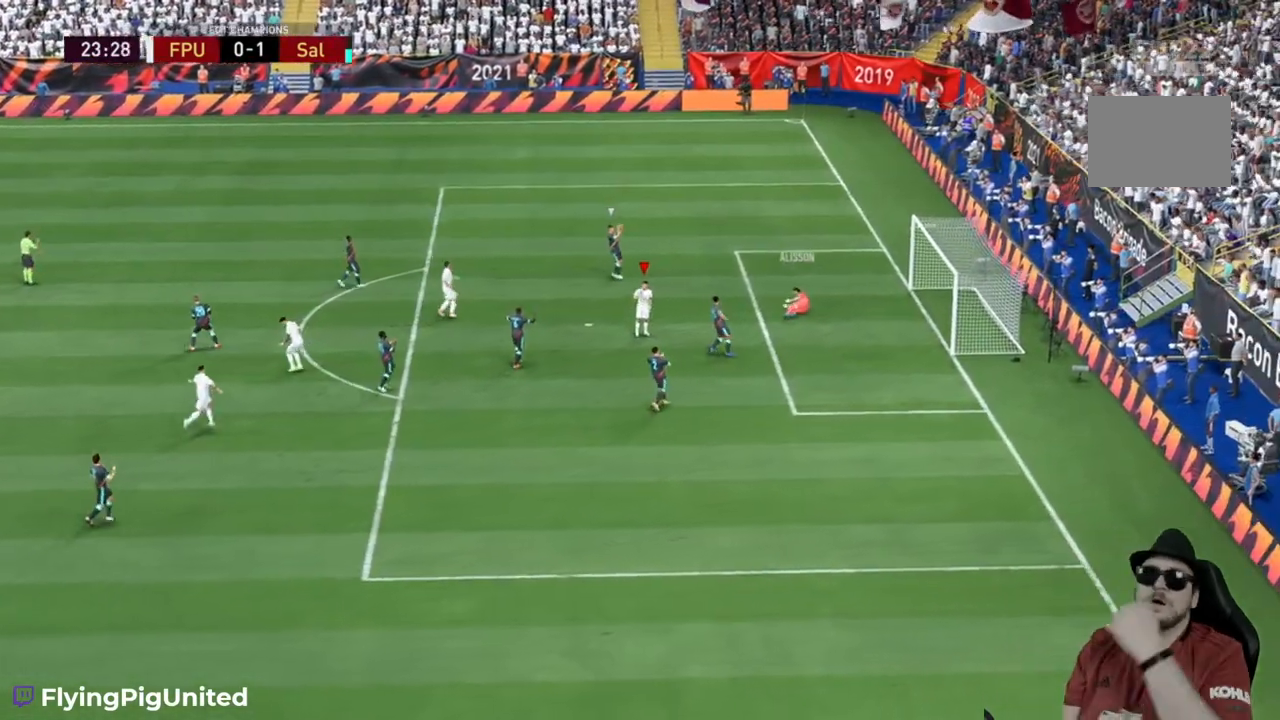
{"dt_ms": 500, "buttons": [], "left_stick": "center", "right_stick": "center", "events": []}
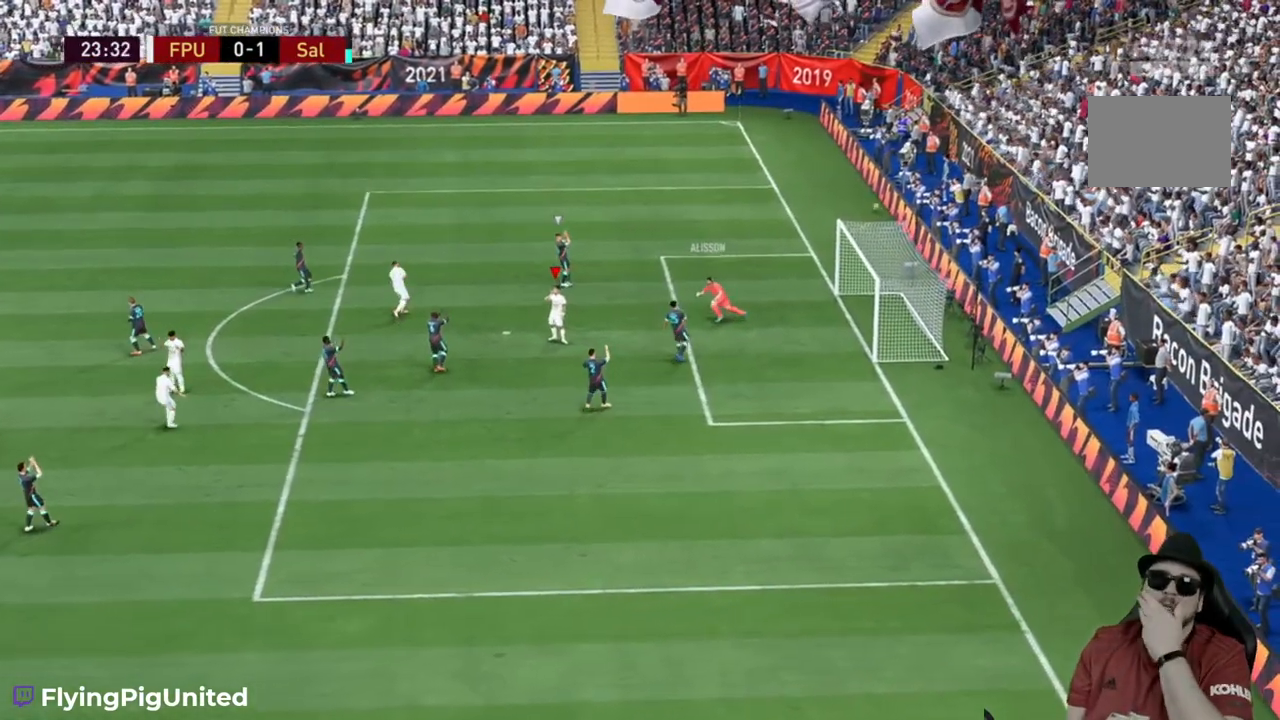
{"dt_ms": 500, "buttons": [], "left_stick": "center", "right_stick": "center", "events": []}
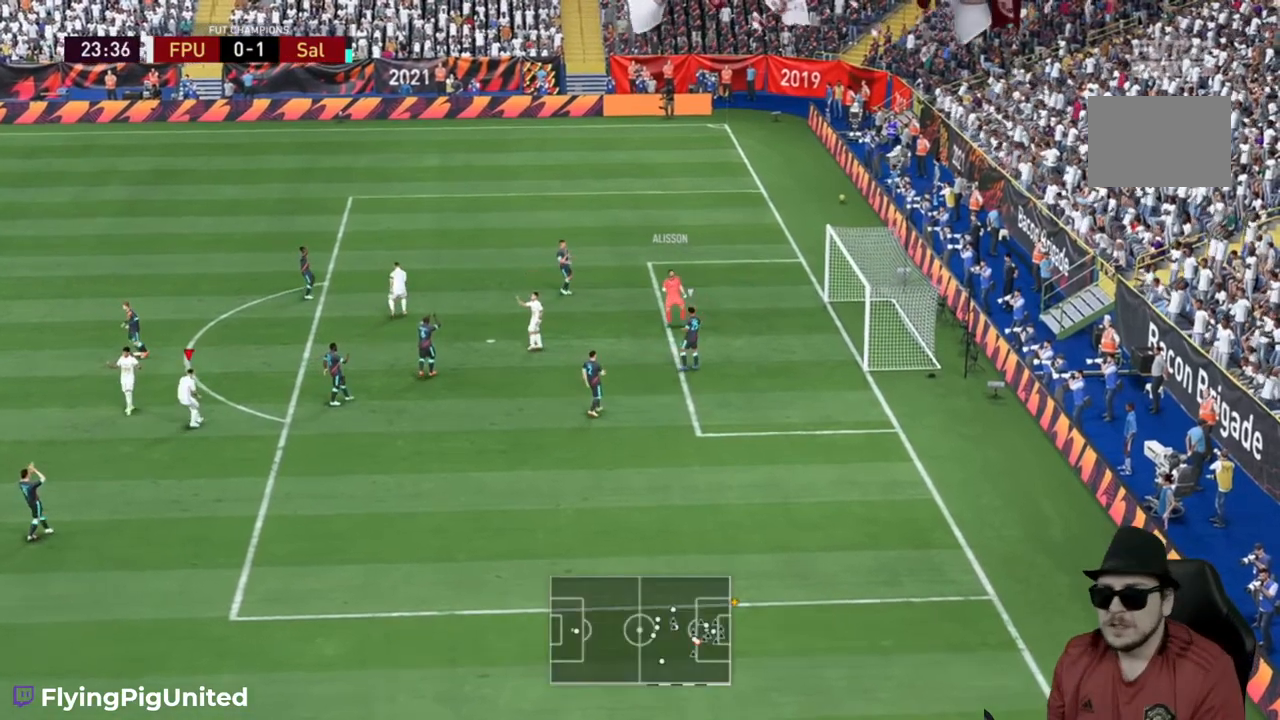
{"dt_ms": 1000, "buttons": [], "left_stick": "center", "right_stick": "center"}